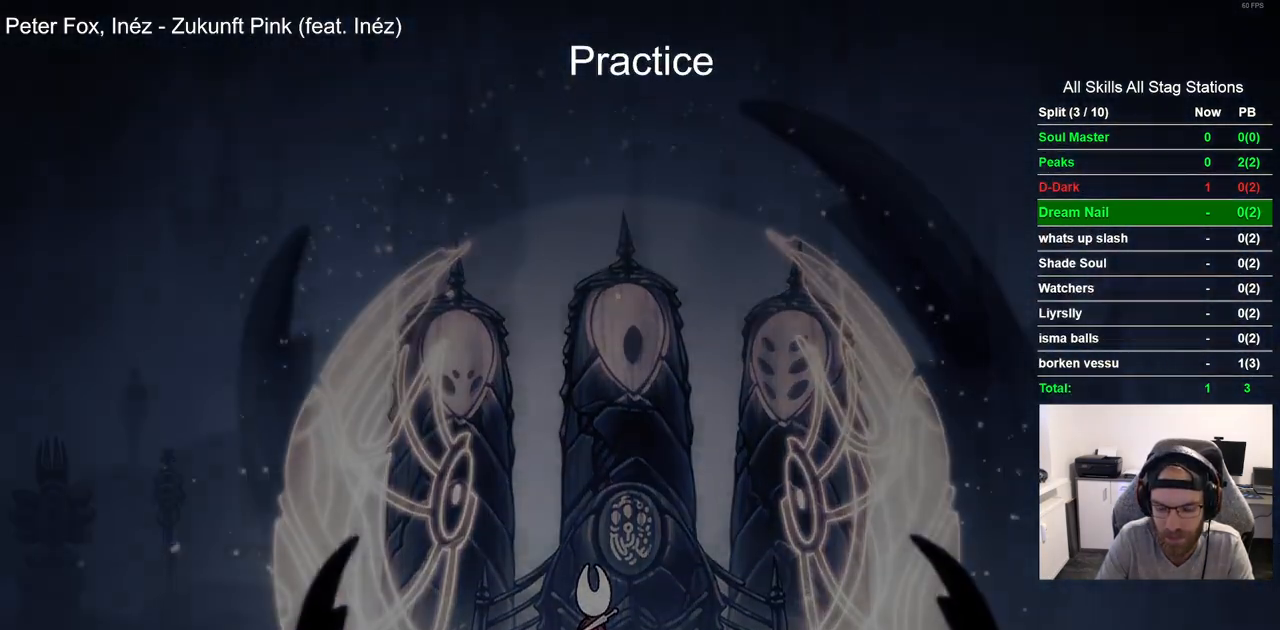
Gameplay with a controller (PlayStation layout); each line is a JSON object with the inputs held at the frame after it. "events" lists button and stick changes between this image and that frame as [ms after this image, input, new state], when the widget could be followed in between. Not read: L1 R1.
{"buttons": ["CROSS"], "left_stick": "center", "right_stick": "center", "events": [[50, "CROSS", "down"], [133, "CROSS", "up"], [233, "CROSS", "down"], [333, "CROSS", "up"], [450, "CROSS", "down"]]}
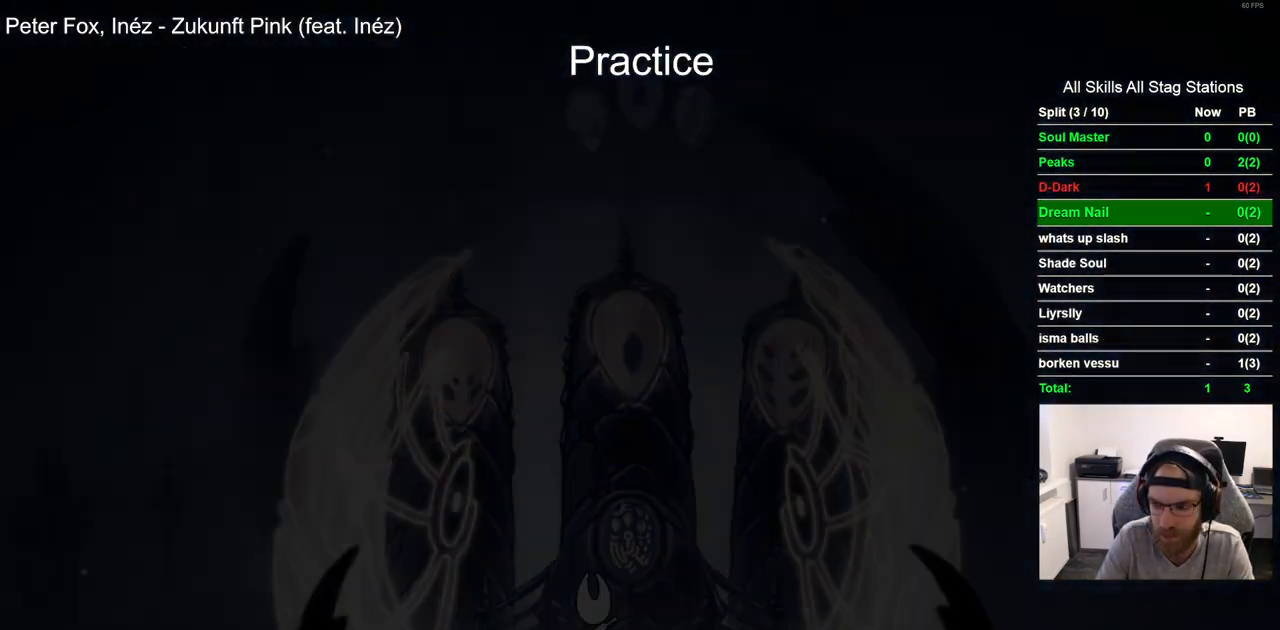
{"buttons": [], "left_stick": "center", "right_stick": "center", "events": [[50, "CROSS", "up"], [150, "CROSS", "down"], [267, "CROSS", "up"], [367, "CROSS", "down"], [483, "CROSS", "up"]]}
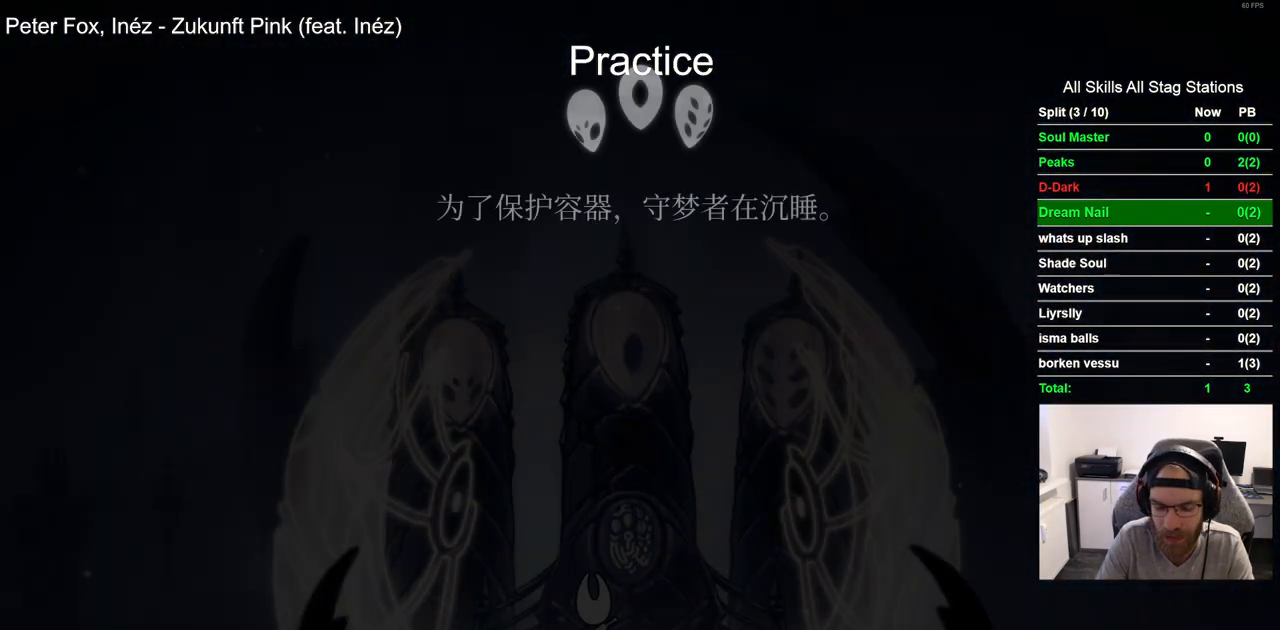
{"buttons": ["CROSS"], "left_stick": "center", "right_stick": "center", "events": [[83, "CROSS", "down"], [183, "CROSS", "up"], [283, "CROSS", "down"], [383, "CROSS", "up"], [483, "CROSS", "down"]]}
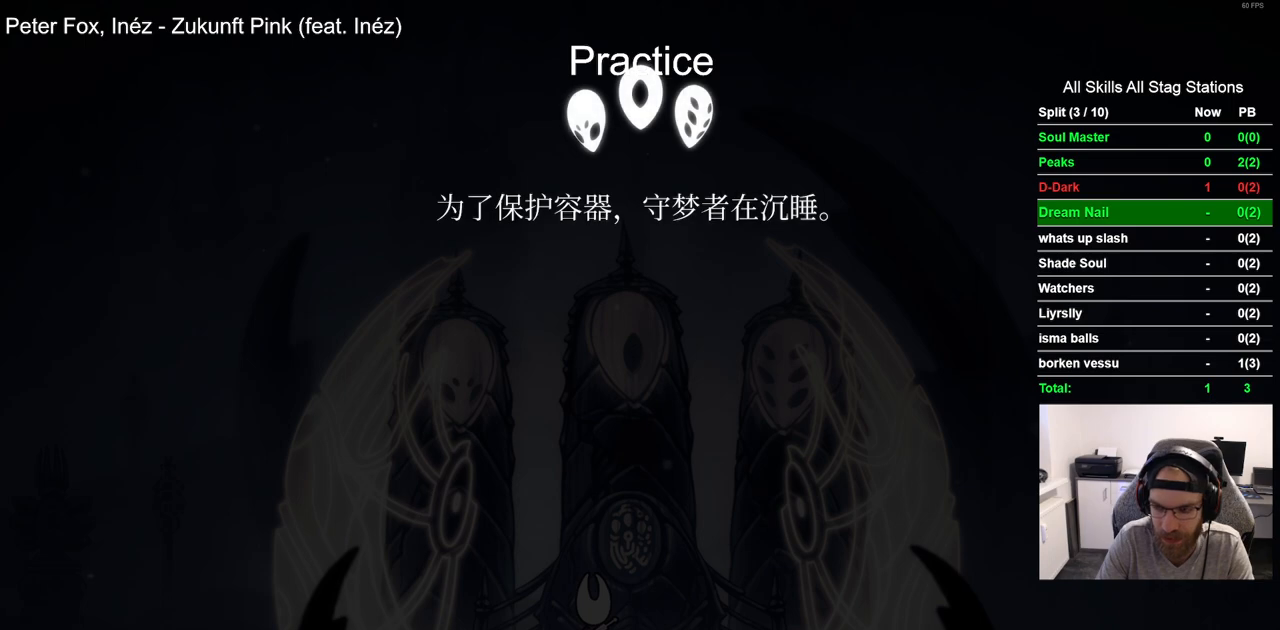
{"buttons": [], "left_stick": "center", "right_stick": "center", "events": [[83, "CROSS", "up"], [183, "CROSS", "down"], [283, "CROSS", "up"], [383, "CROSS", "down"], [467, "CROSS", "up"]]}
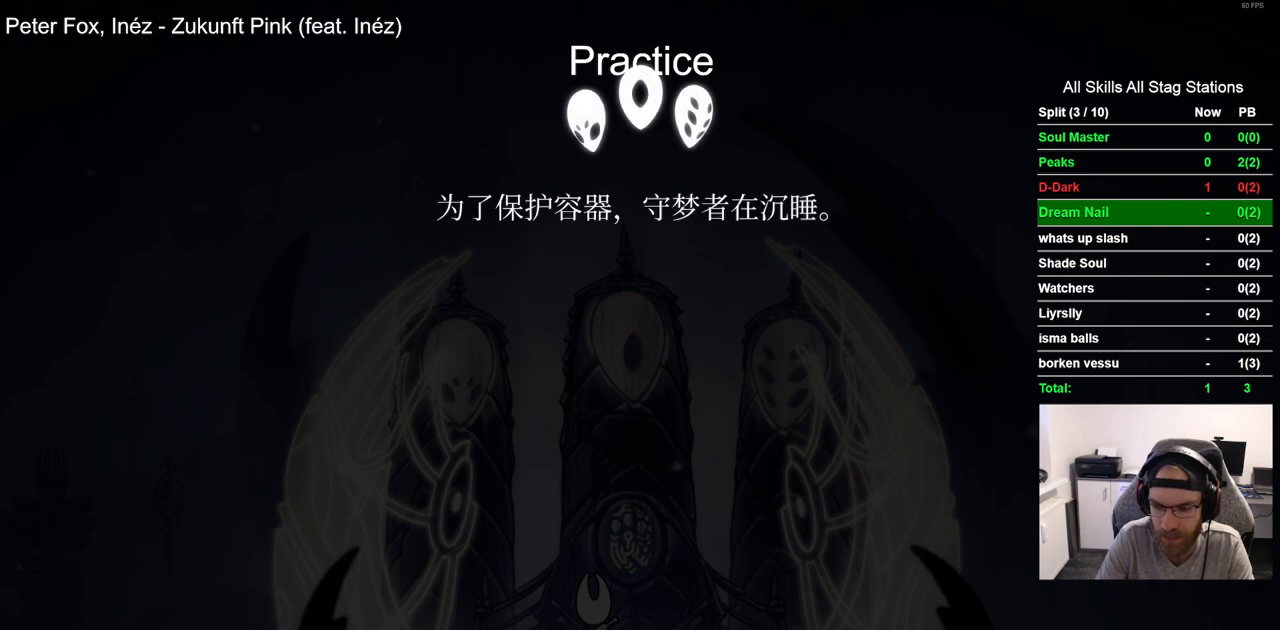
{"buttons": ["CROSS"], "left_stick": "center", "right_stick": "center", "events": [[67, "CROSS", "down"], [167, "CROSS", "up"], [267, "CROSS", "down"], [350, "CROSS", "up"], [483, "CROSS", "down"]]}
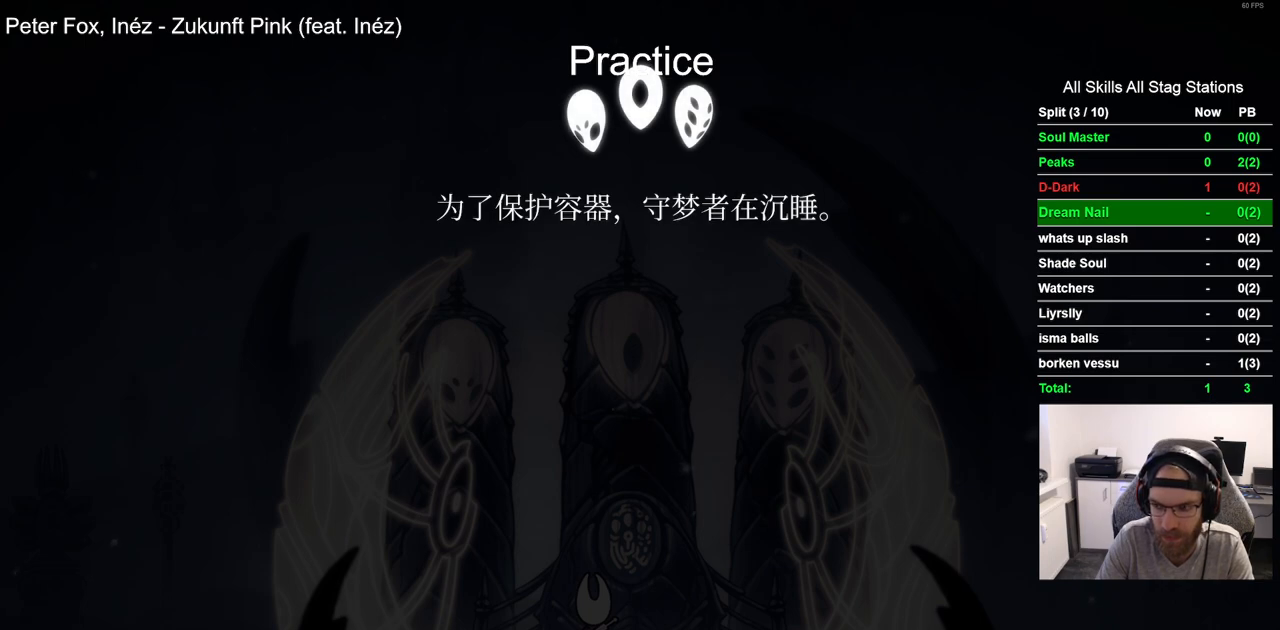
{"buttons": [], "left_stick": "center", "right_stick": "center", "events": [[67, "CROSS", "up"], [183, "CROSS", "down"], [283, "CROSS", "up"], [383, "CROSS", "down"], [500, "CROSS", "up"]]}
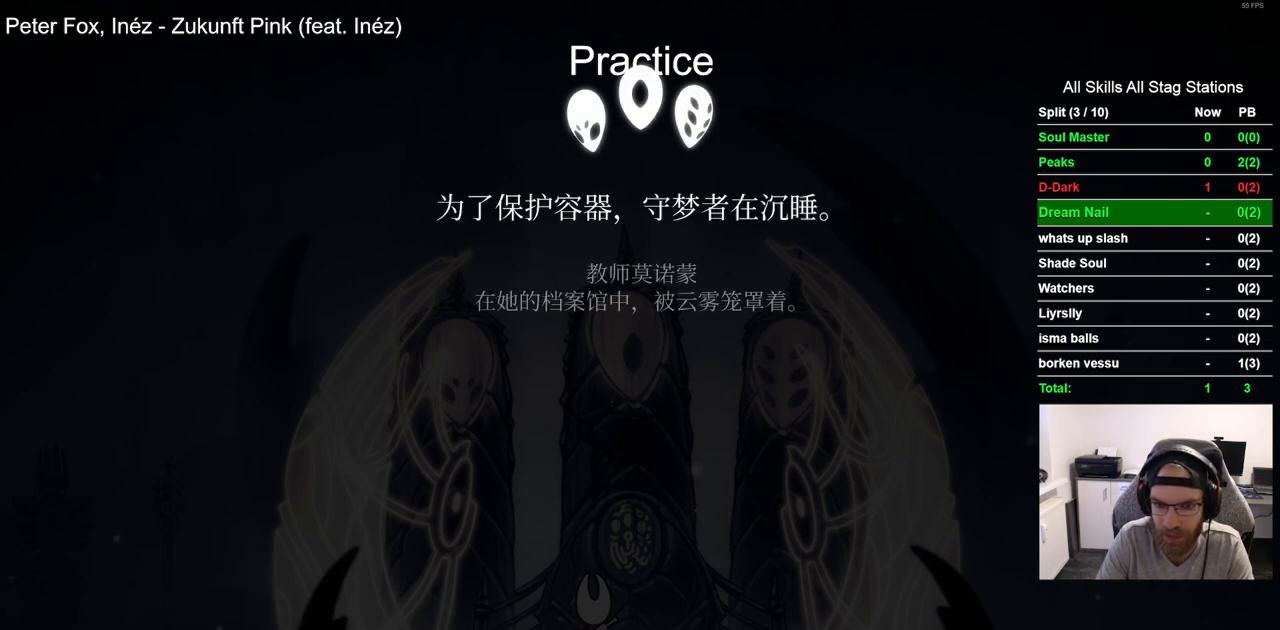
{"buttons": [], "left_stick": "center", "right_stick": "center", "events": [[100, "CROSS", "down"], [217, "CROSS", "up"], [317, "CROSS", "down"], [433, "CROSS", "up"]]}
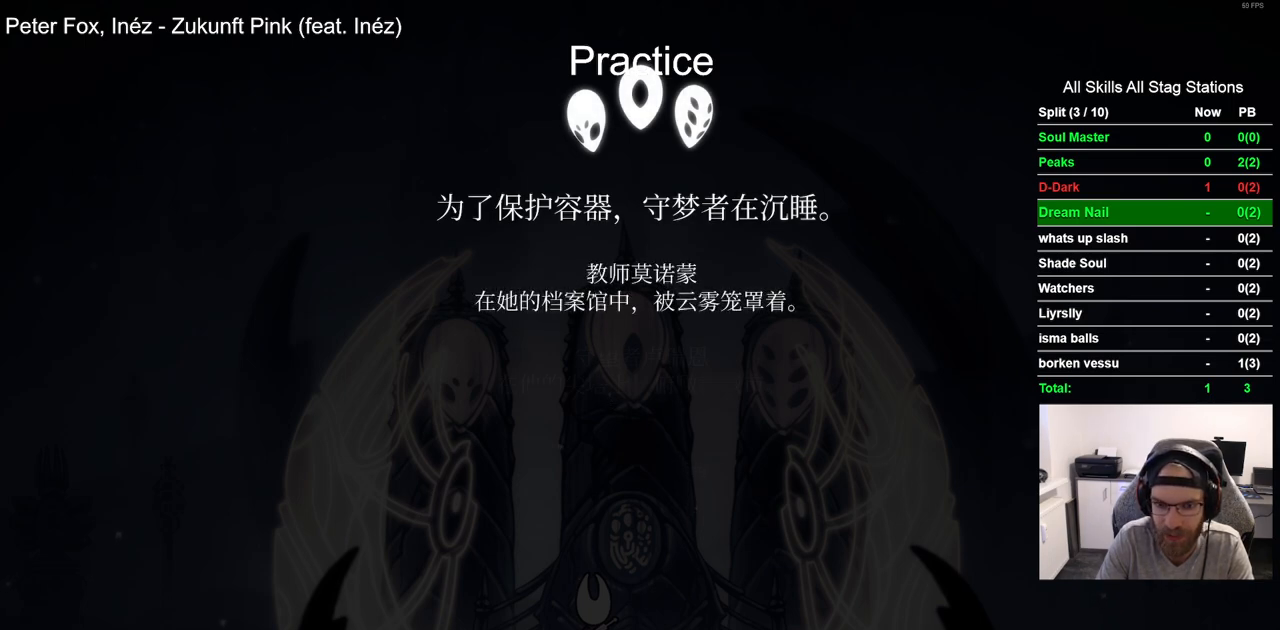
{"buttons": ["CROSS"], "left_stick": "center", "right_stick": "center", "events": [[67, "CROSS", "down"], [183, "CROSS", "up"], [283, "CROSS", "down"], [400, "CROSS", "up"], [500, "CROSS", "down"]]}
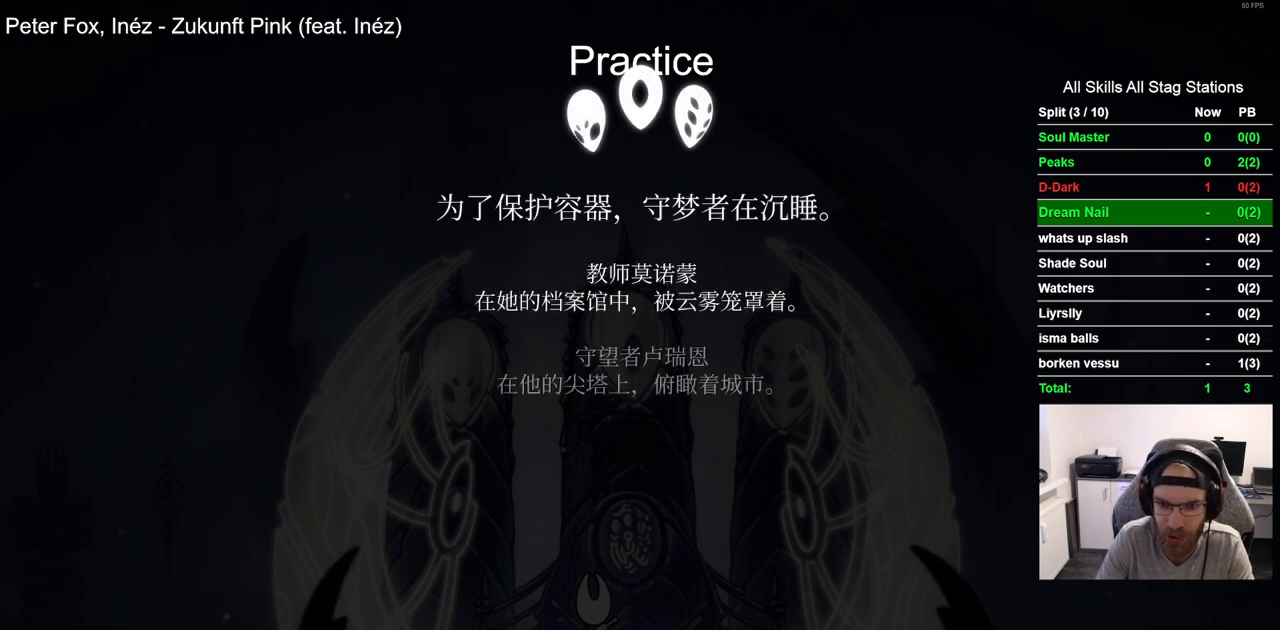
{"buttons": ["CROSS"], "left_stick": "center", "right_stick": "center", "events": [[117, "CROSS", "up"], [217, "CROSS", "down"], [333, "CROSS", "up"], [433, "CROSS", "down"]]}
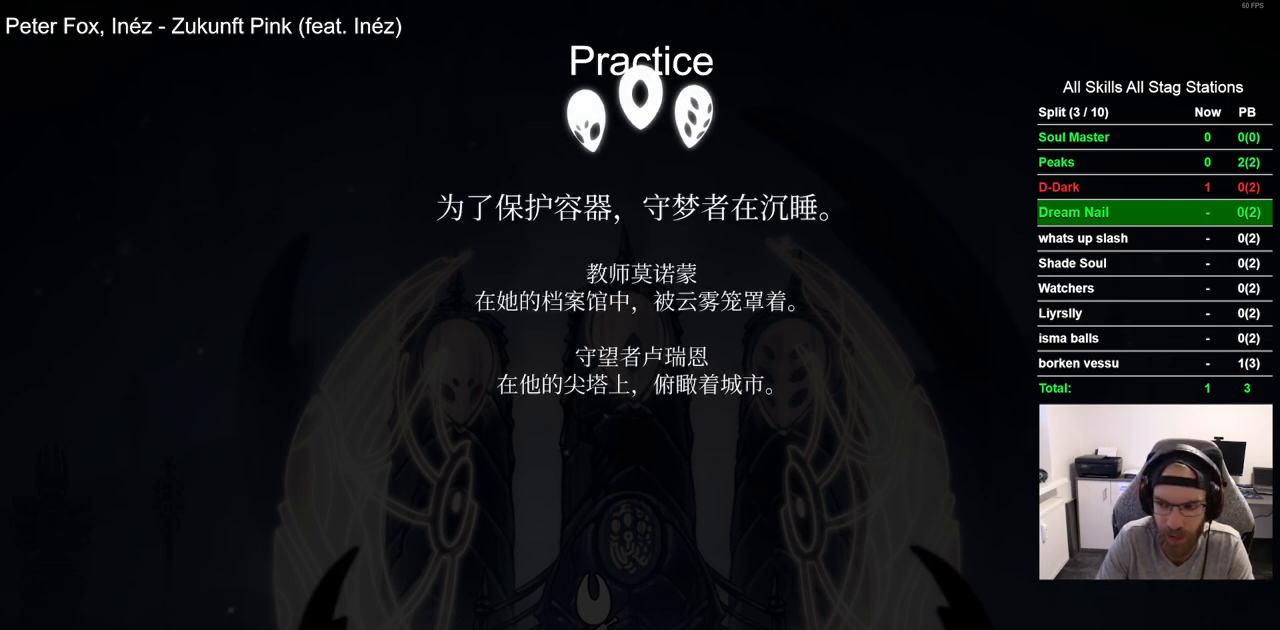
{"buttons": [], "left_stick": "center", "right_stick": "center", "events": [[67, "CROSS", "up"], [167, "CROSS", "down"], [267, "CROSS", "up"], [400, "CROSS", "down"], [500, "CROSS", "up"]]}
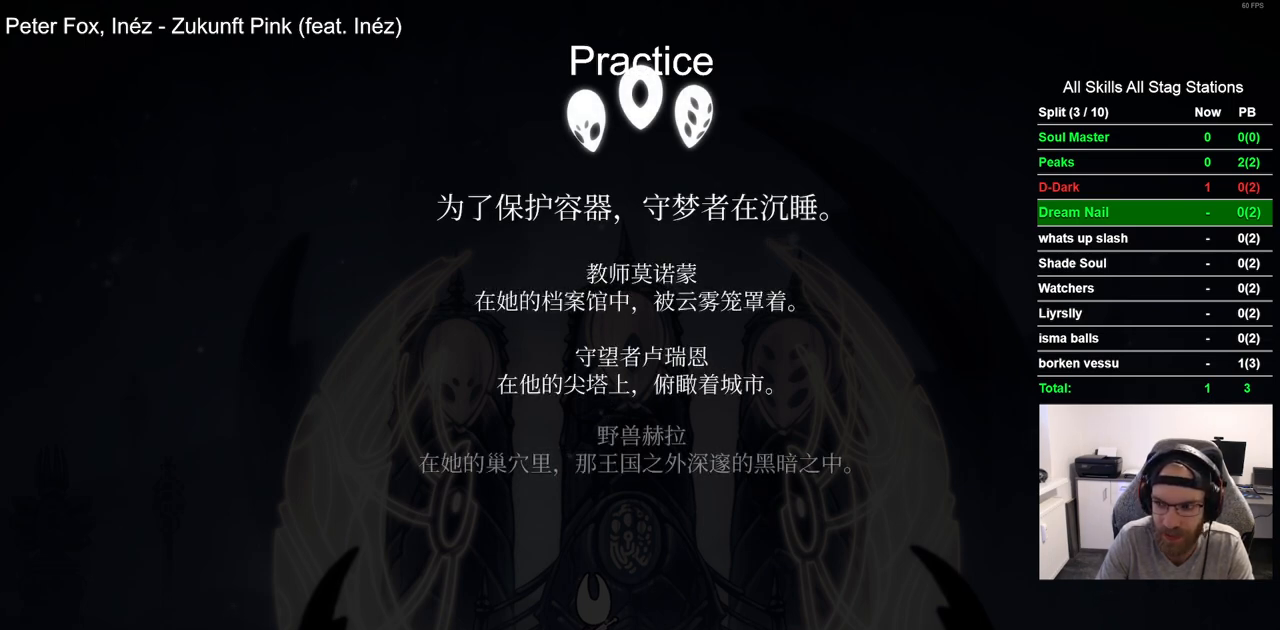
{"buttons": [], "left_stick": "center", "right_stick": "center", "events": [[117, "CROSS", "down"], [217, "CROSS", "up"], [333, "CROSS", "down"], [417, "CROSS", "up"]]}
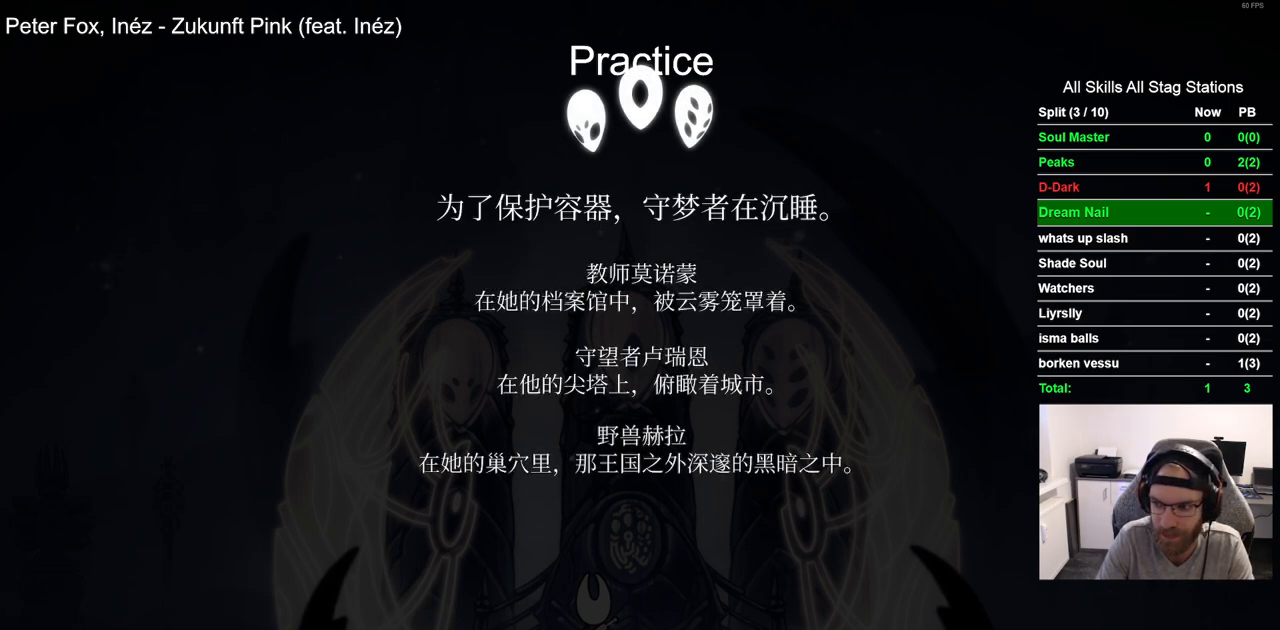
{"buttons": ["CROSS"], "left_stick": "center", "right_stick": "center", "events": [[50, "CROSS", "down"], [133, "CROSS", "up"], [250, "CROSS", "down"], [350, "CROSS", "up"], [450, "CROSS", "down"]]}
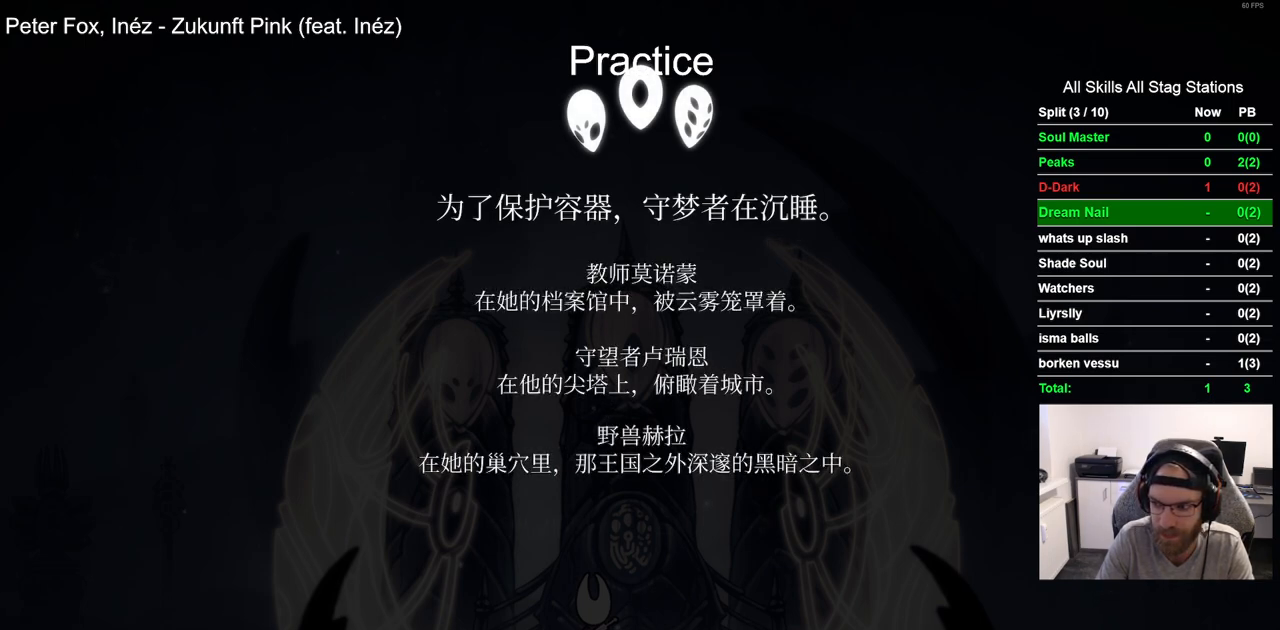
{"buttons": [], "left_stick": "center", "right_stick": "center", "events": [[67, "CROSS", "up"], [167, "CROSS", "down"], [267, "CROSS", "up"], [367, "CROSS", "down"], [450, "CROSS", "up"]]}
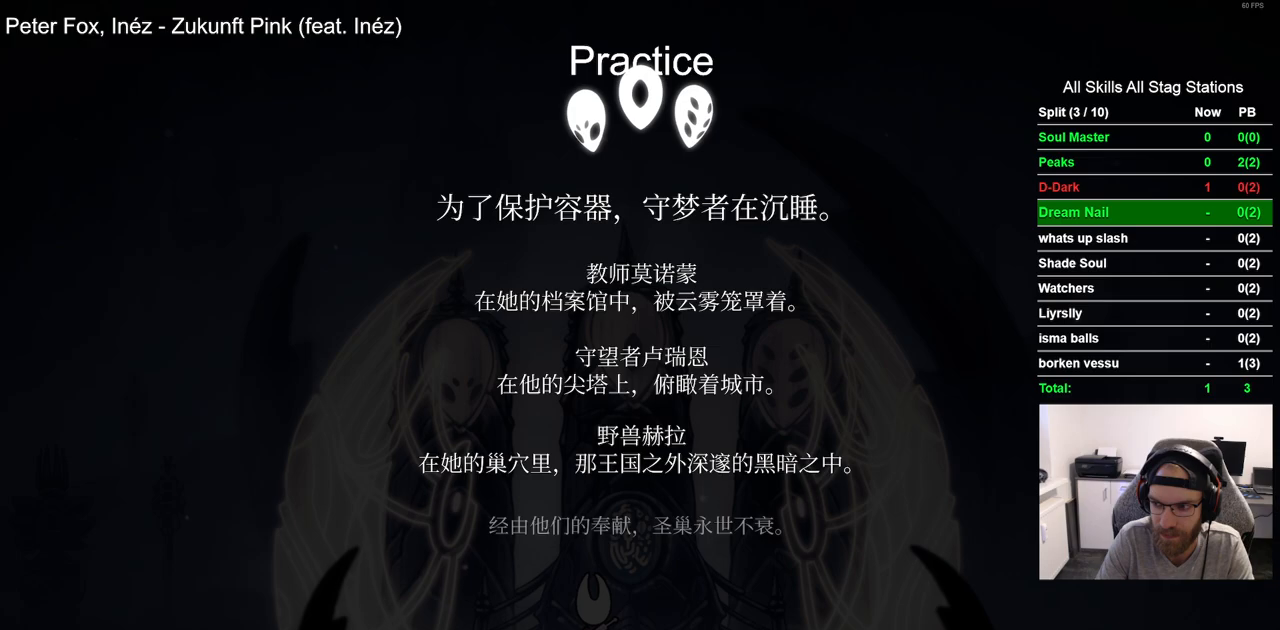
{"buttons": ["CROSS"], "left_stick": "center", "right_stick": "center", "events": [[50, "CROSS", "down"], [150, "CROSS", "up"], [267, "CROSS", "down"], [367, "CROSS", "up"], [467, "CROSS", "down"]]}
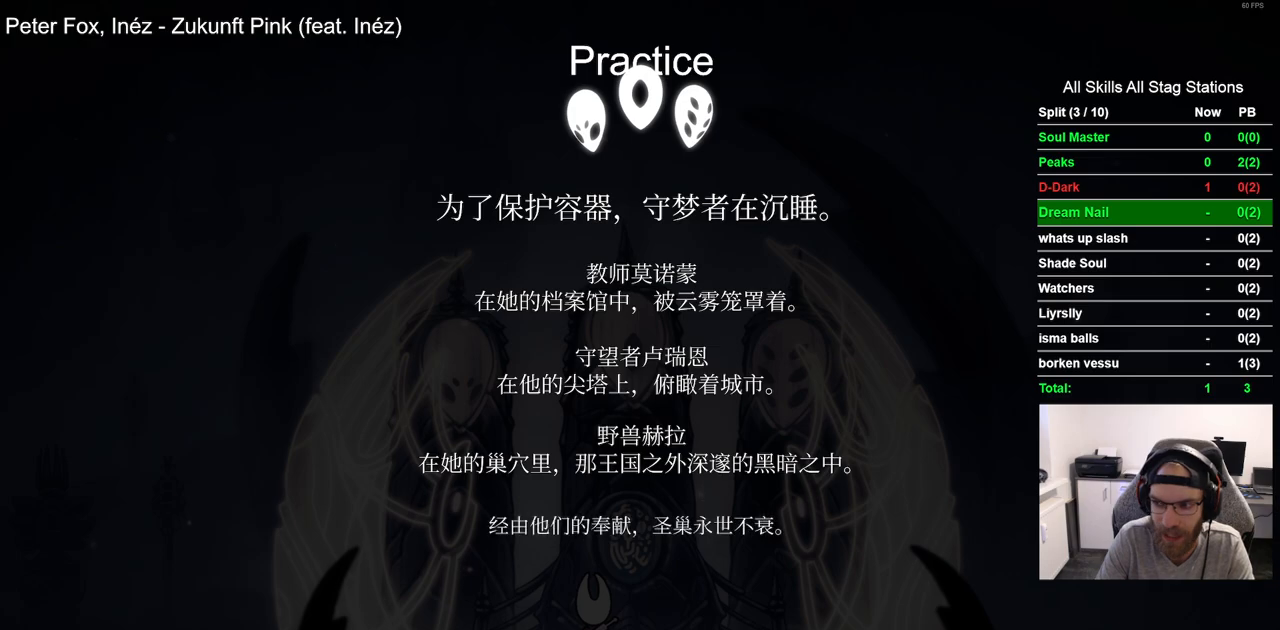
{"buttons": ["CROSS"], "left_stick": "center", "right_stick": "center", "events": [[83, "CROSS", "up"], [183, "CROSS", "down"], [300, "CROSS", "up"], [400, "CROSS", "down"]]}
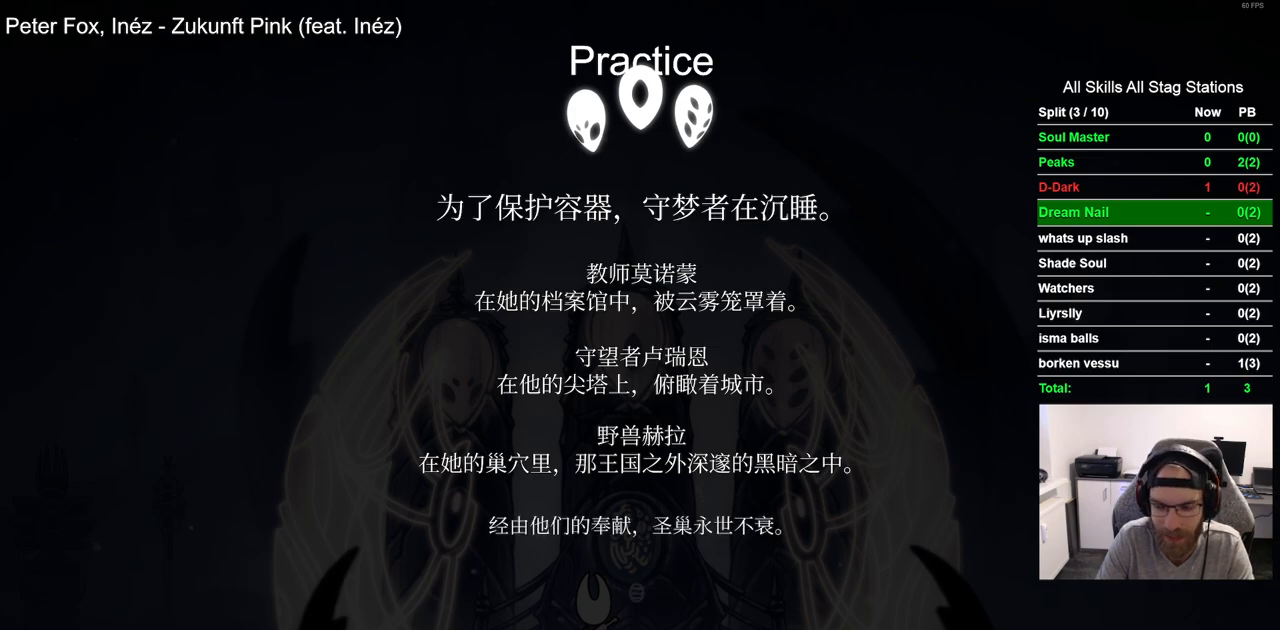
{"buttons": [], "left_stick": "center", "right_stick": "center", "events": [[17, "CROSS", "up"], [133, "CROSS", "down"], [233, "CROSS", "up"], [350, "CROSS", "down"], [450, "CROSS", "up"]]}
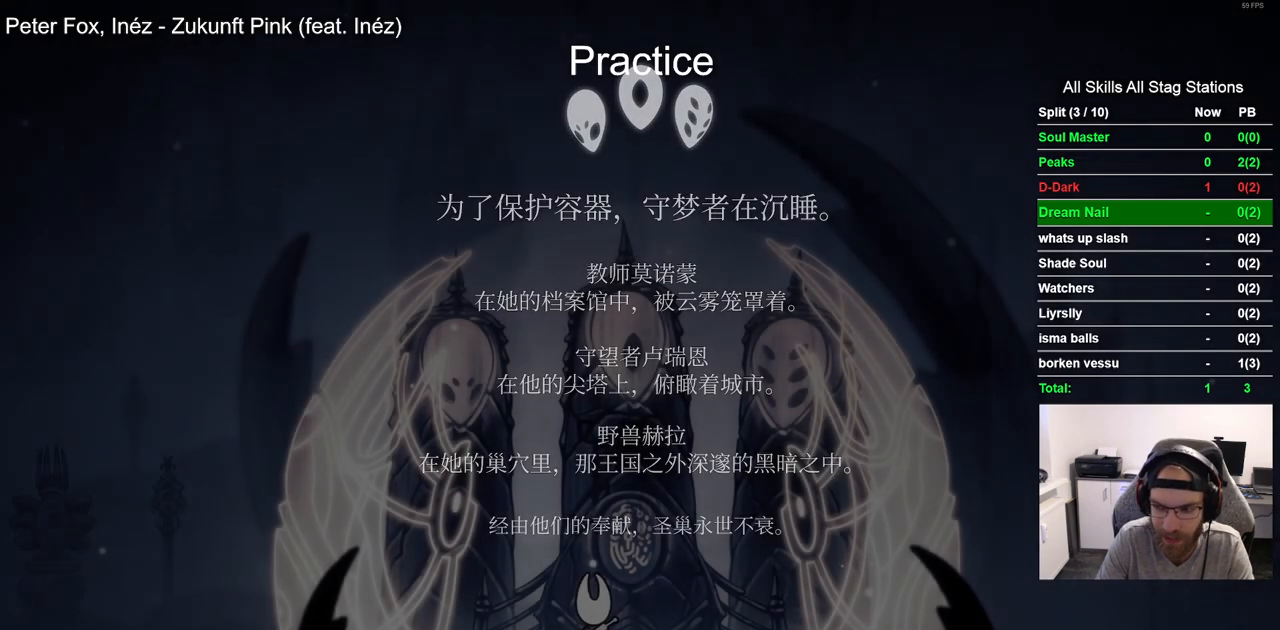
{"buttons": ["CROSS"], "left_stick": "center", "right_stick": "center", "events": [[50, "CROSS", "down"], [167, "CROSS", "up"], [250, "CROSS", "down"], [367, "CROSS", "up"], [467, "CROSS", "down"]]}
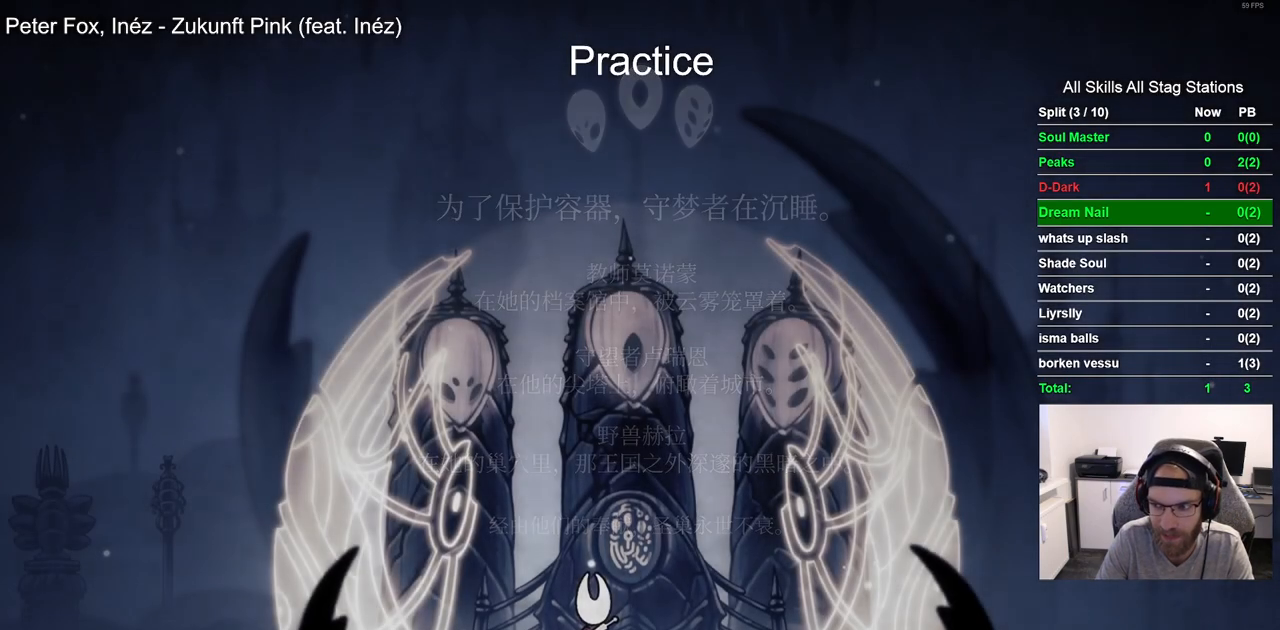
{"buttons": [], "left_stick": "center", "right_stick": "center", "events": [[83, "CROSS", "up"], [167, "CROSS", "down"], [283, "CROSS", "up"], [367, "CROSS", "down"], [483, "CROSS", "up"]]}
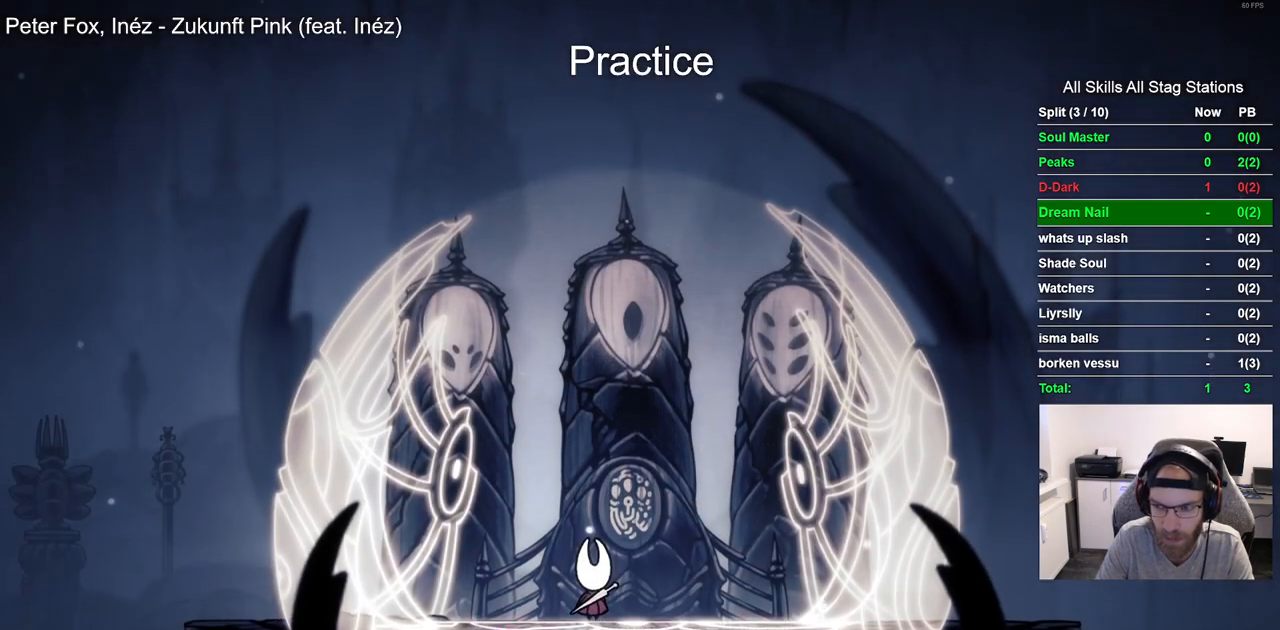
{"buttons": [], "left_stick": "center", "right_stick": "center", "events": [[100, "CROSS", "down"], [200, "CROSS", "up"], [317, "CROSS", "down"], [417, "CROSS", "up"]]}
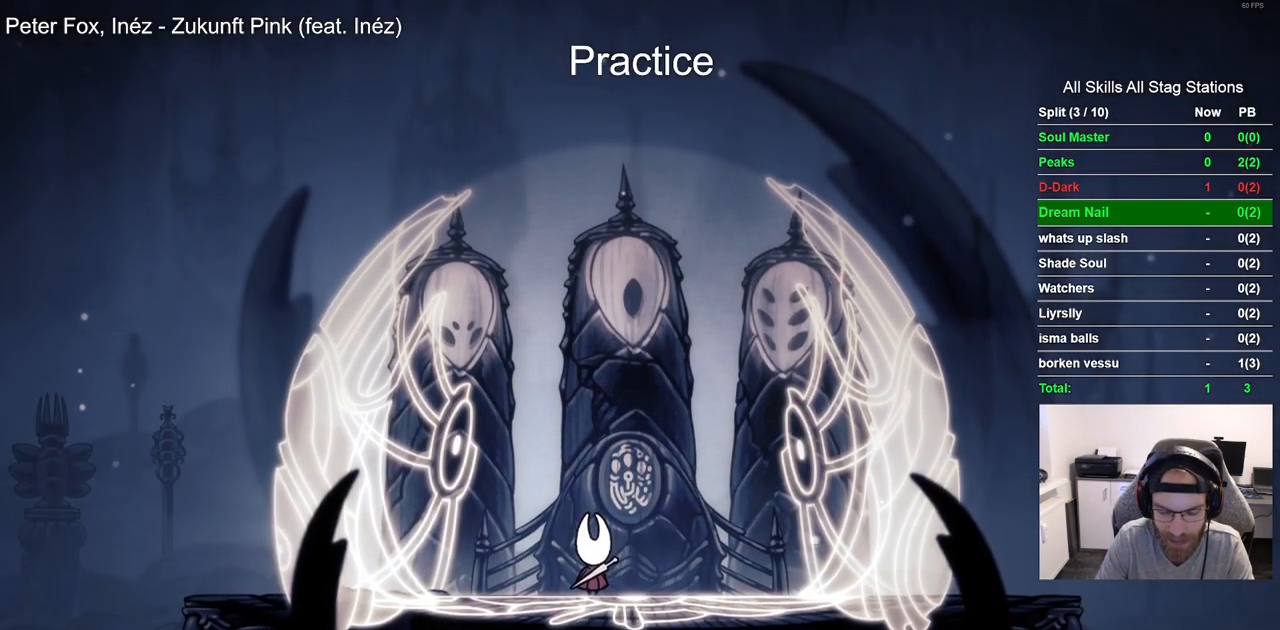
{"buttons": ["CROSS"], "left_stick": "center", "right_stick": "center", "events": [[17, "CROSS", "down"], [150, "CROSS", "up"], [233, "CROSS", "down"], [350, "CROSS", "up"], [450, "CROSS", "down"]]}
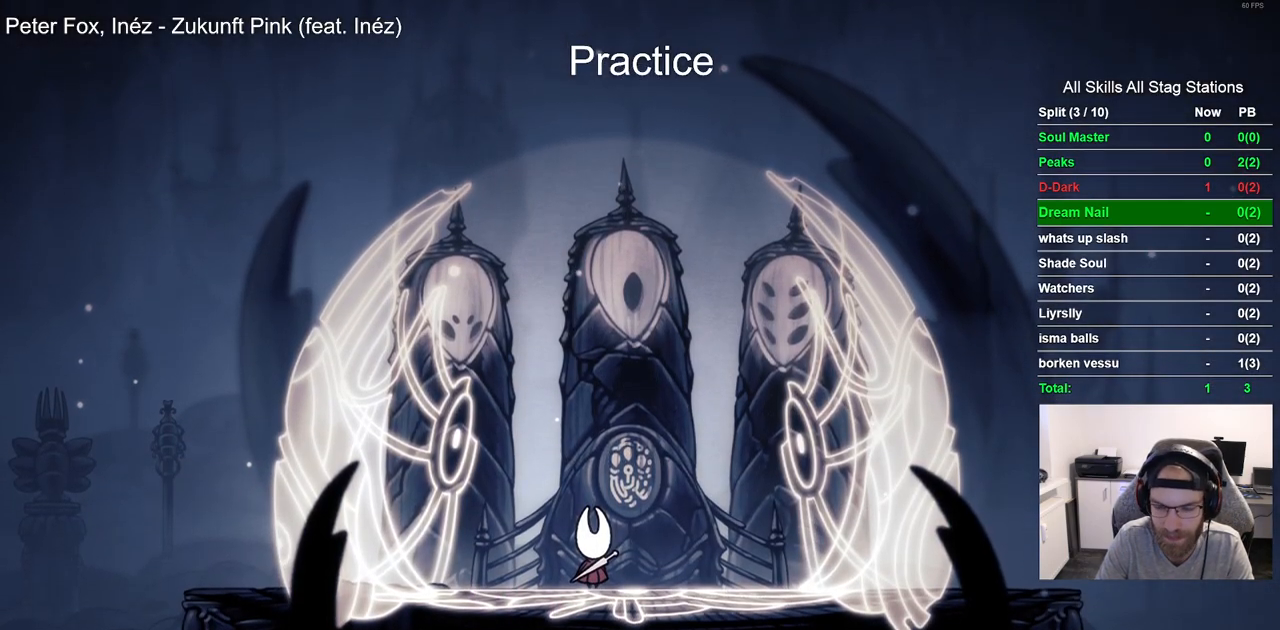
{"buttons": [], "left_stick": "center", "right_stick": "center", "events": [[67, "CROSS", "up"], [167, "CROSS", "down"], [283, "CROSS", "up"], [383, "CROSS", "down"], [500, "CROSS", "up"]]}
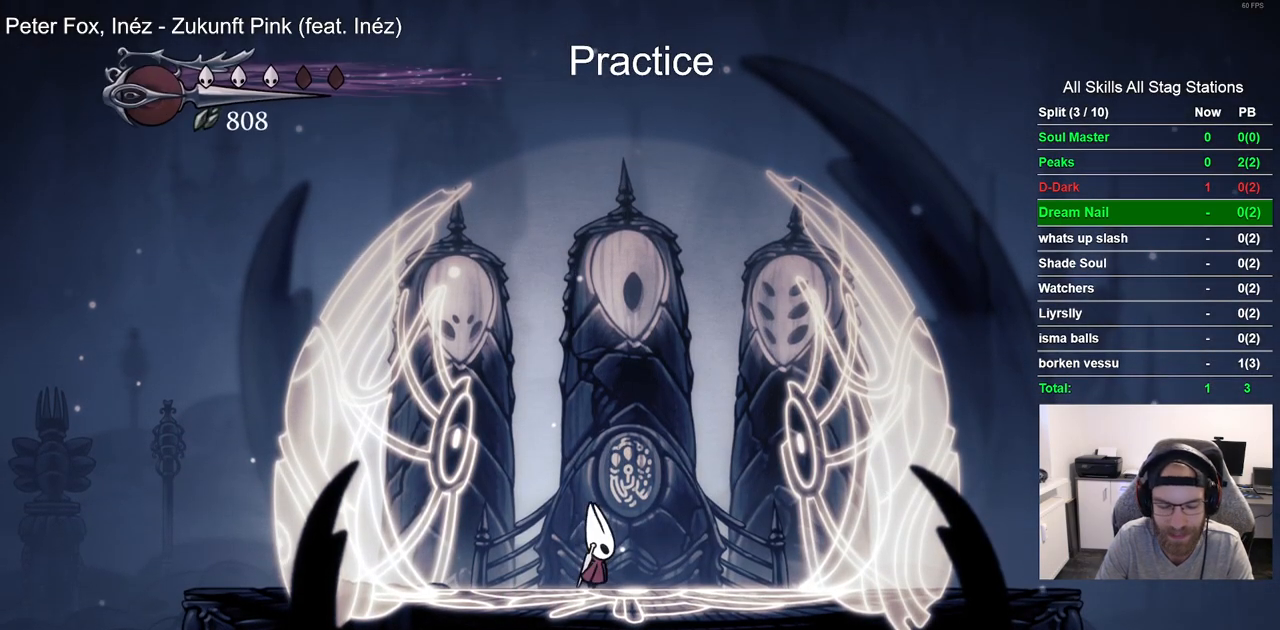
{"buttons": [], "left_stick": "center", "right_stick": "center", "events": [[117, "CROSS", "down"], [217, "CROSS", "up"], [333, "CROSS", "down"], [450, "CROSS", "up"]]}
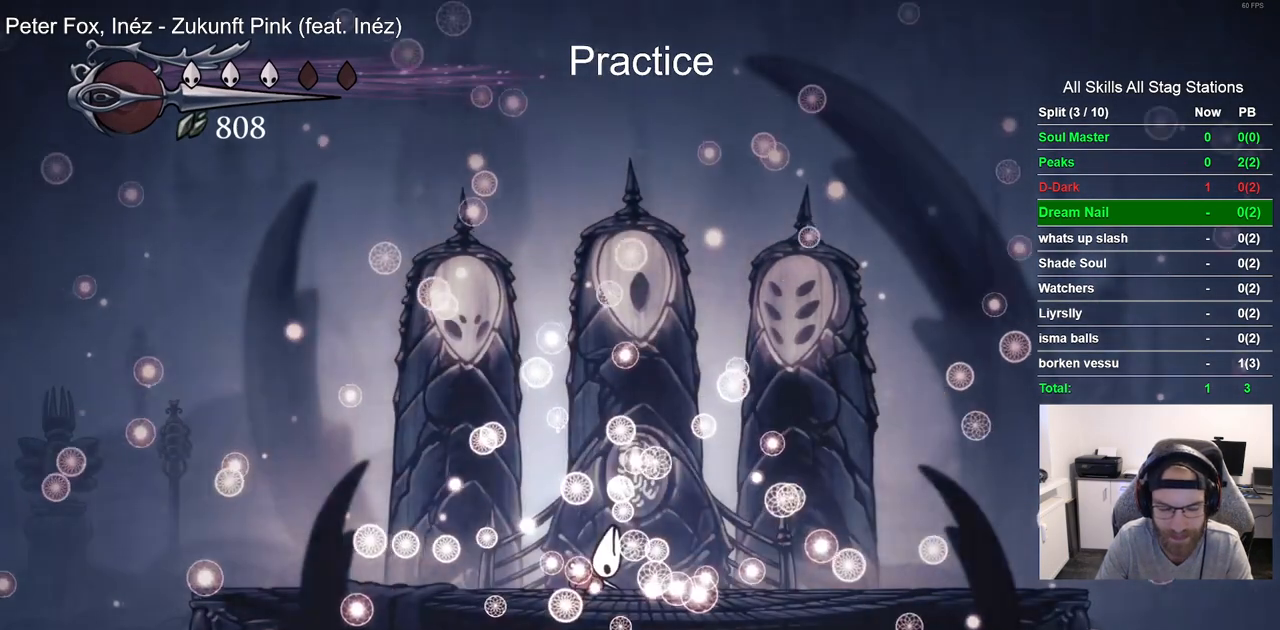
{"buttons": ["CROSS"], "left_stick": "center", "right_stick": "center", "events": [[50, "CROSS", "down"], [150, "CROSS", "up"], [250, "CROSS", "down"], [367, "CROSS", "up"], [483, "CROSS", "down"]]}
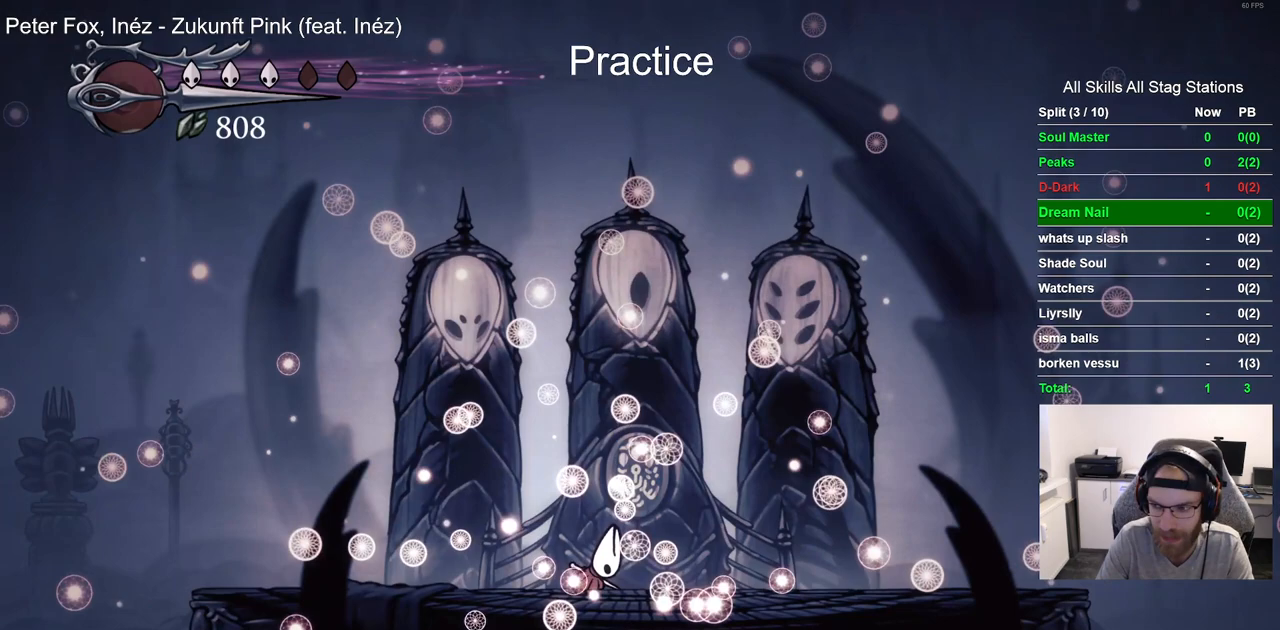
{"buttons": [], "left_stick": "center", "right_stick": "center", "events": [[83, "CROSS", "up"], [183, "CROSS", "down"], [300, "CROSS", "up"], [400, "CROSS", "down"], [500, "CROSS", "up"]]}
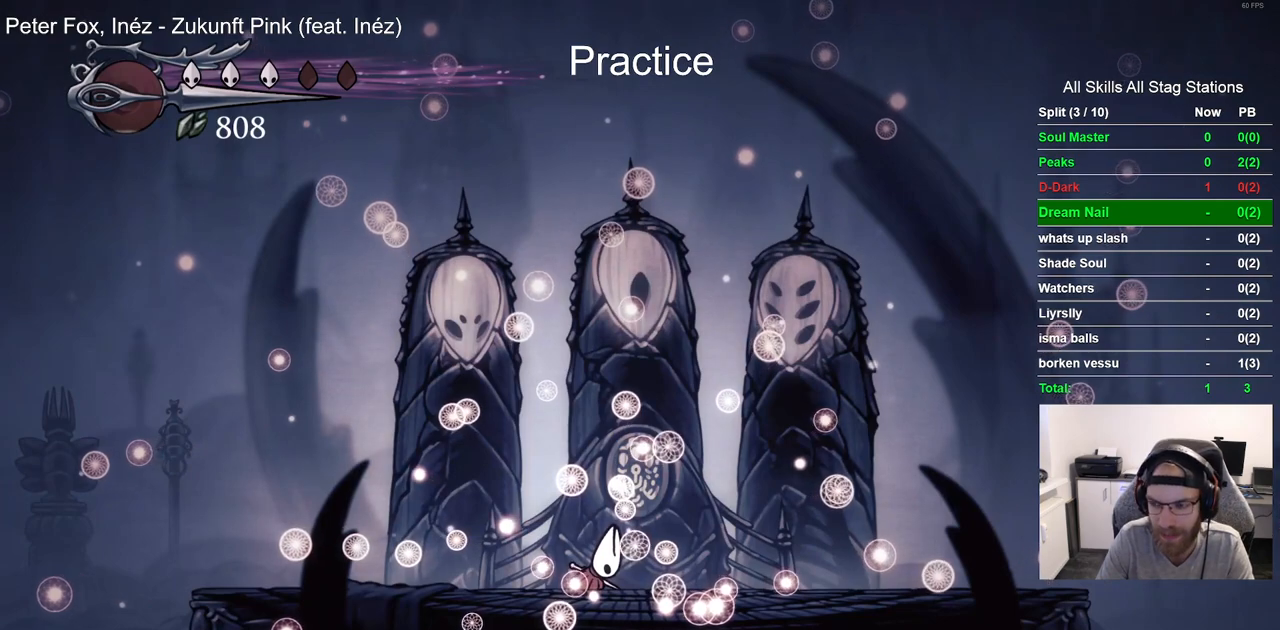
{"buttons": [], "left_stick": "center", "right_stick": "center", "events": [[117, "CROSS", "down"], [233, "CROSS", "up"], [333, "CROSS", "down"], [433, "CROSS", "up"]]}
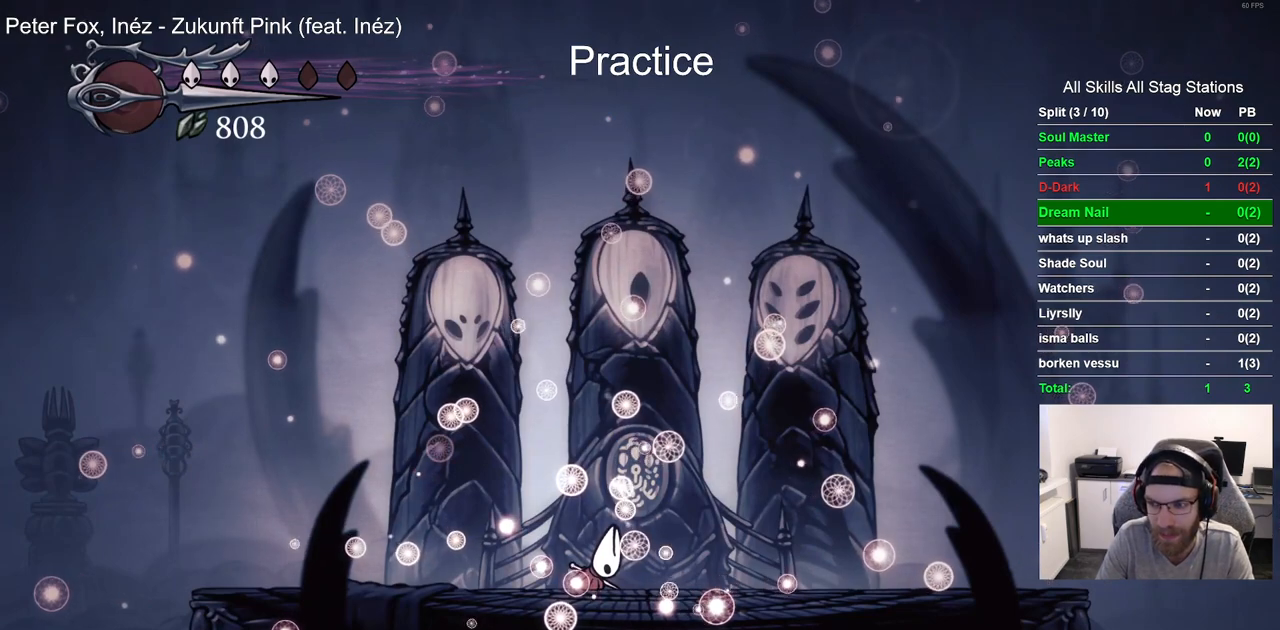
{"buttons": ["CROSS"], "left_stick": "center", "right_stick": "center", "events": [[33, "CROSS", "down"], [150, "CROSS", "up"], [267, "CROSS", "down"], [383, "CROSS", "up"], [483, "CROSS", "down"]]}
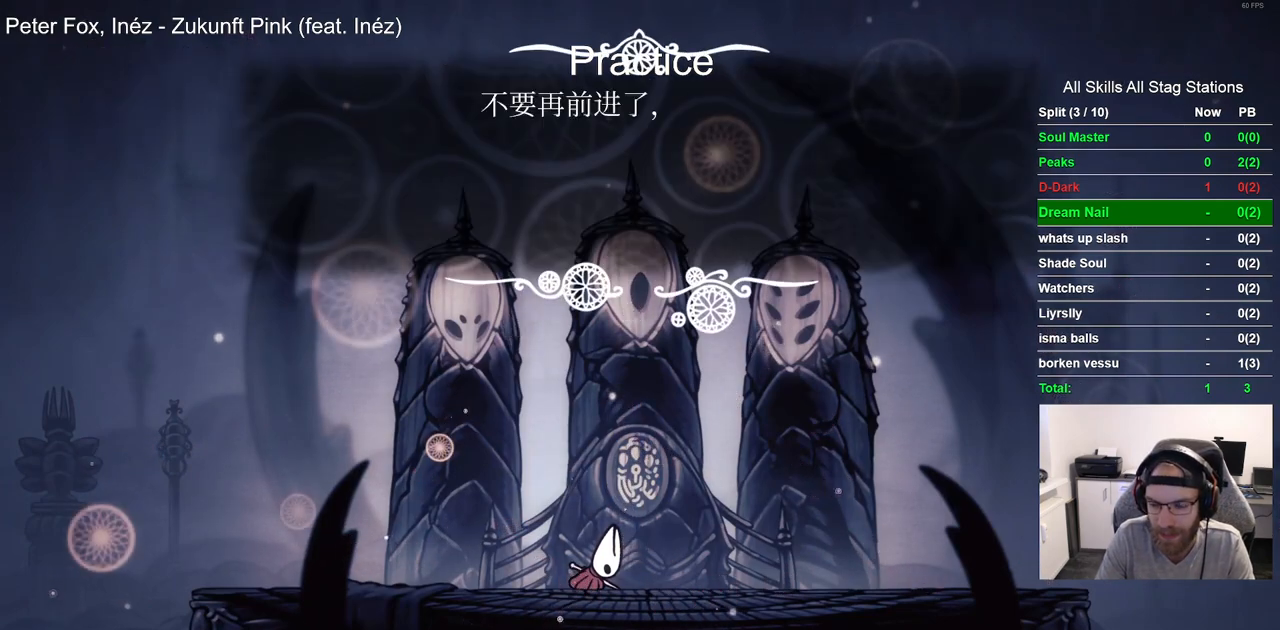
{"buttons": ["CROSS"], "left_stick": "center", "right_stick": "center", "events": [[100, "CROSS", "up"], [200, "CROSS", "down"], [317, "CROSS", "up"], [417, "CROSS", "down"]]}
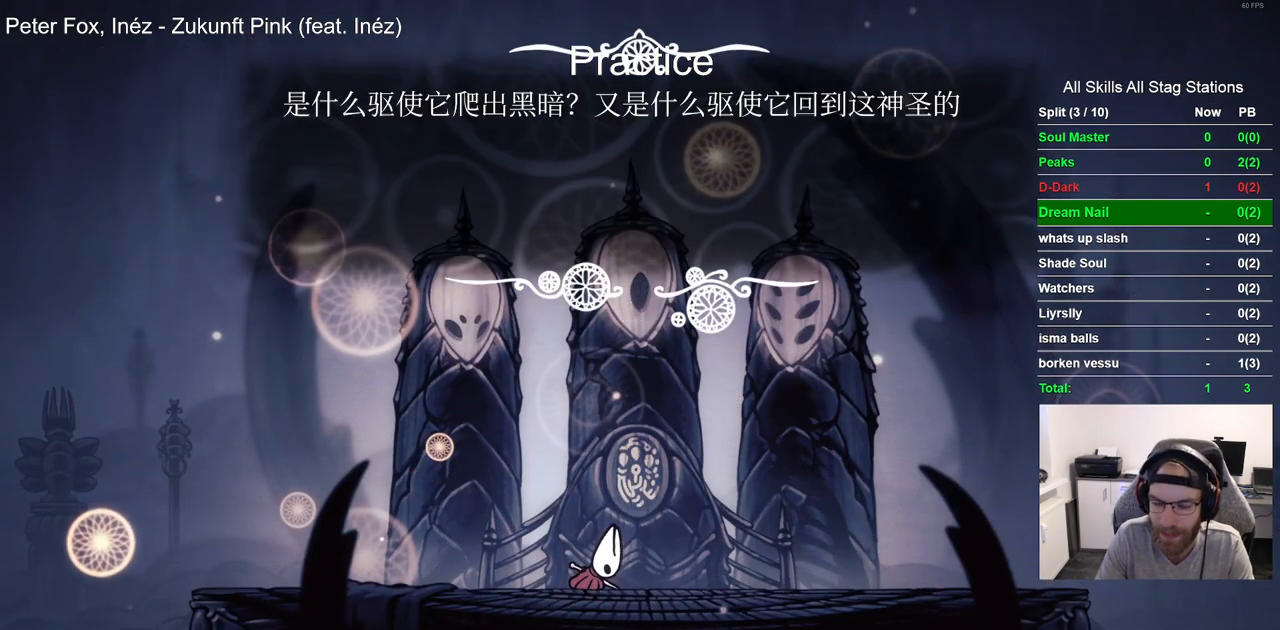
{"buttons": [], "left_stick": "center", "right_stick": "center", "events": [[33, "CROSS", "up"], [133, "CROSS", "down"], [250, "CROSS", "up"], [333, "CROSS", "down"], [450, "CROSS", "up"]]}
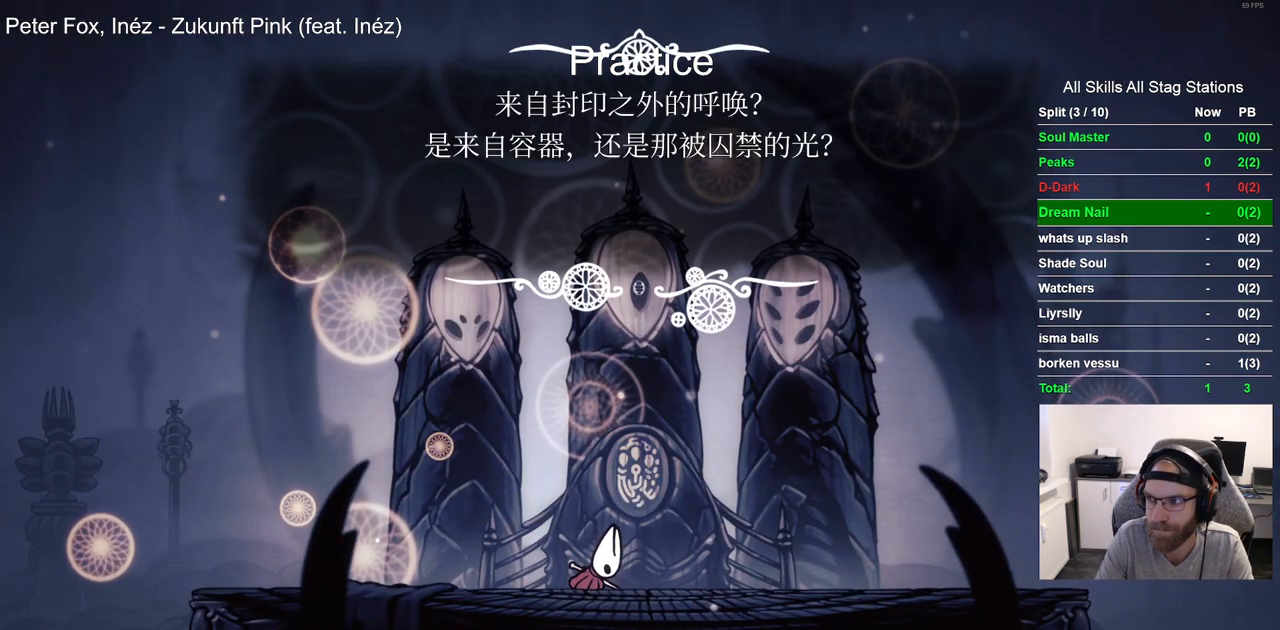
{"buttons": ["CROSS"], "left_stick": "center", "right_stick": "center", "events": [[67, "CROSS", "down"], [167, "CROSS", "up"], [267, "CROSS", "down"], [367, "CROSS", "up"], [467, "CROSS", "down"]]}
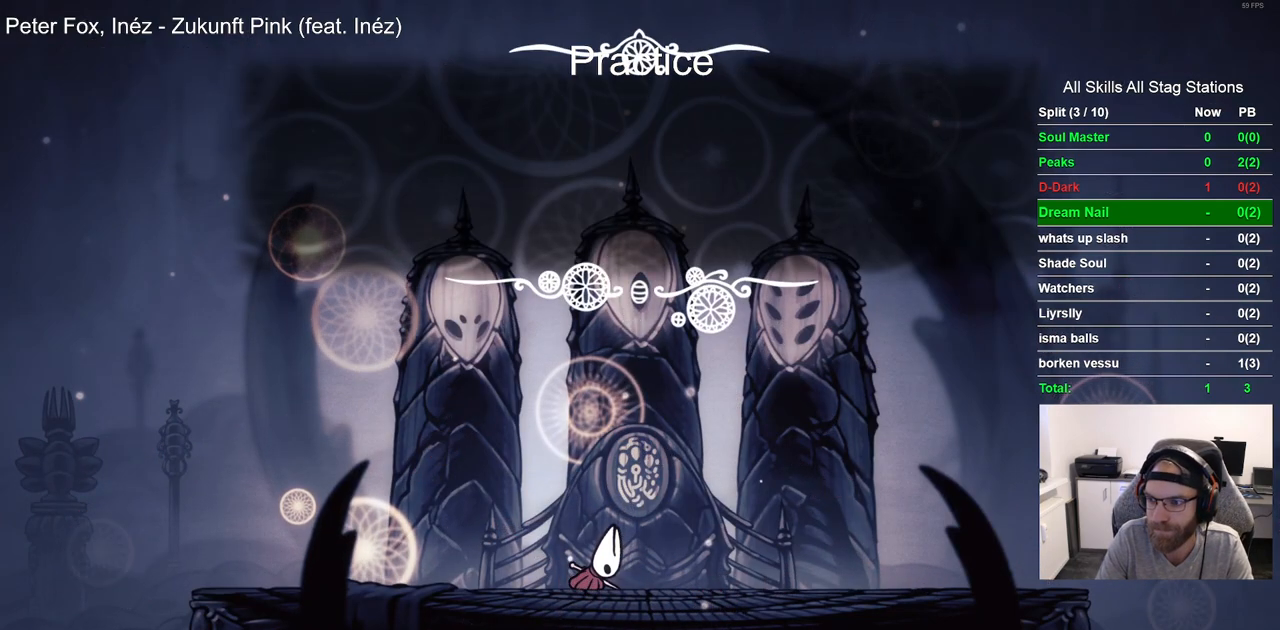
{"buttons": [], "left_stick": "center", "right_stick": "center", "events": [[50, "CROSS", "up"], [150, "CROSS", "down"], [250, "CROSS", "up"], [367, "CROSS", "down"], [433, "CROSS", "up"]]}